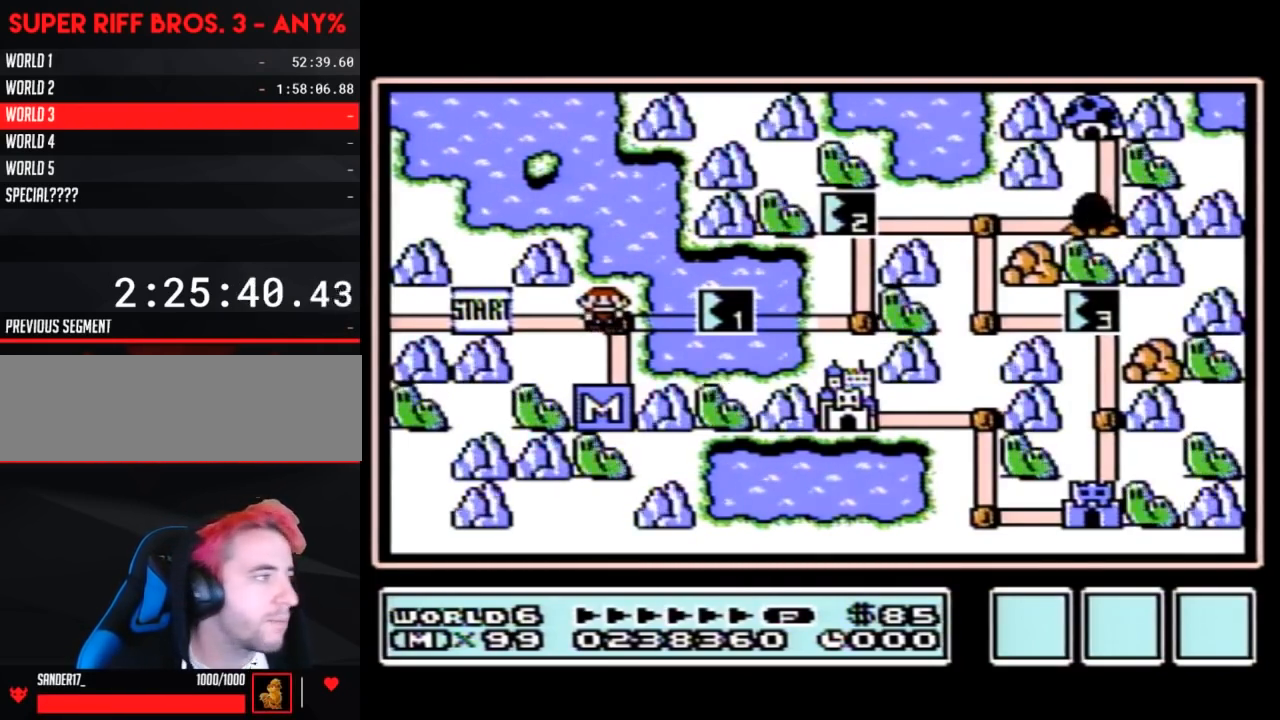
Gameplay with a controller (Nintendo layout); each line is a JSON object with the inputs held at the frame after it. "events" lists button and stick changes between this image and that frame as [ms after this image, input, new state], when the widget could be followed in between. Not read: L3 R3.
{"buttons": ["DPAD_RIGHT"], "events": [[367, "DPAD_RIGHT", "down"]]}
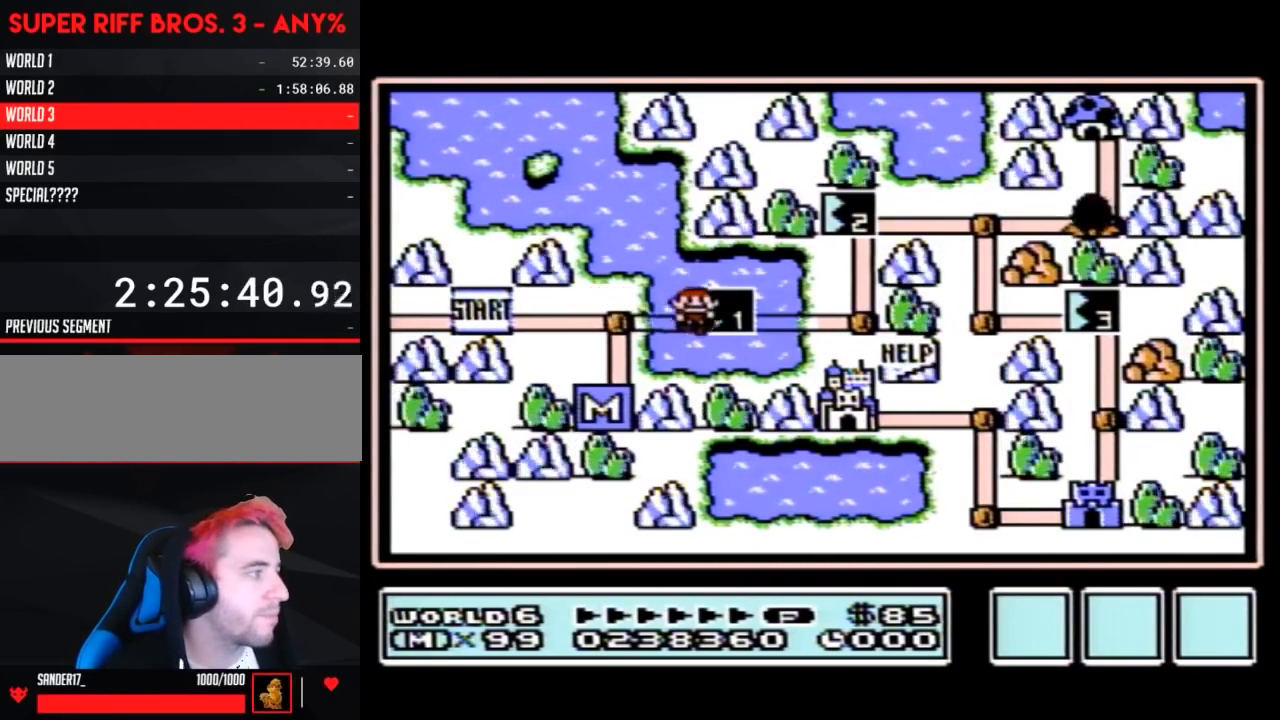
{"buttons": [], "events": [[100, "DPAD_RIGHT", "up"]]}
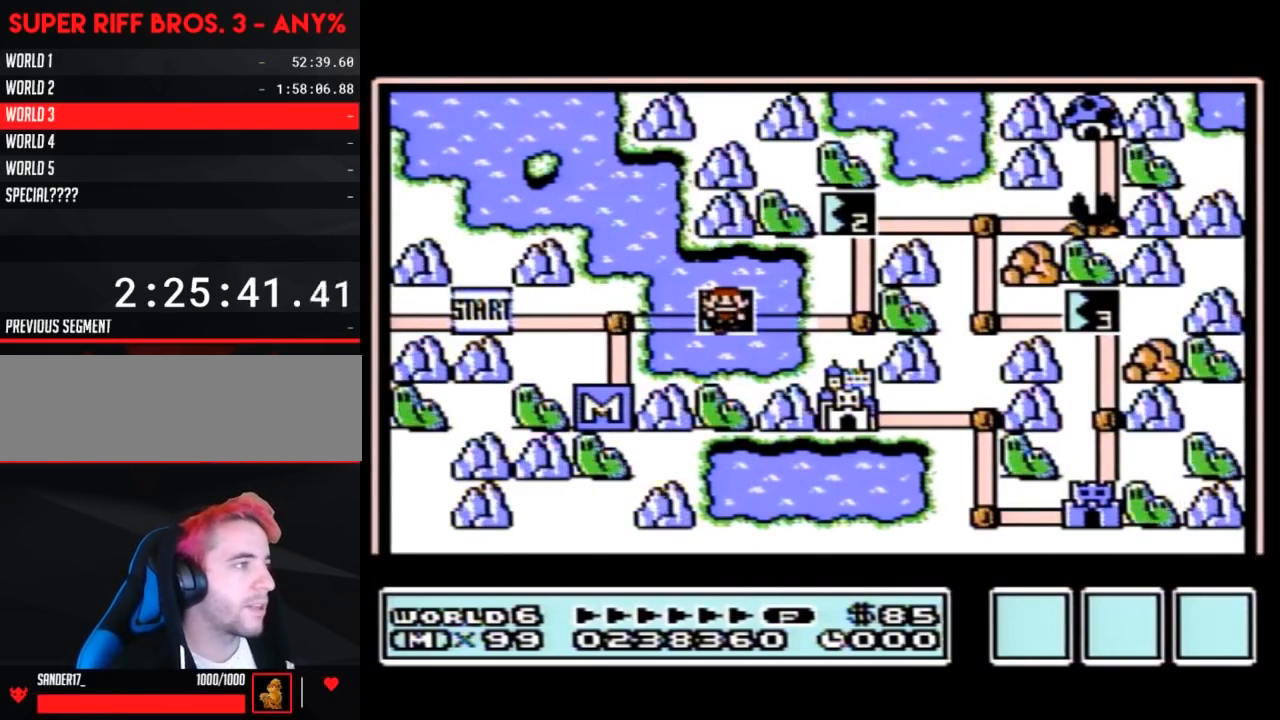
{"buttons": [], "events": []}
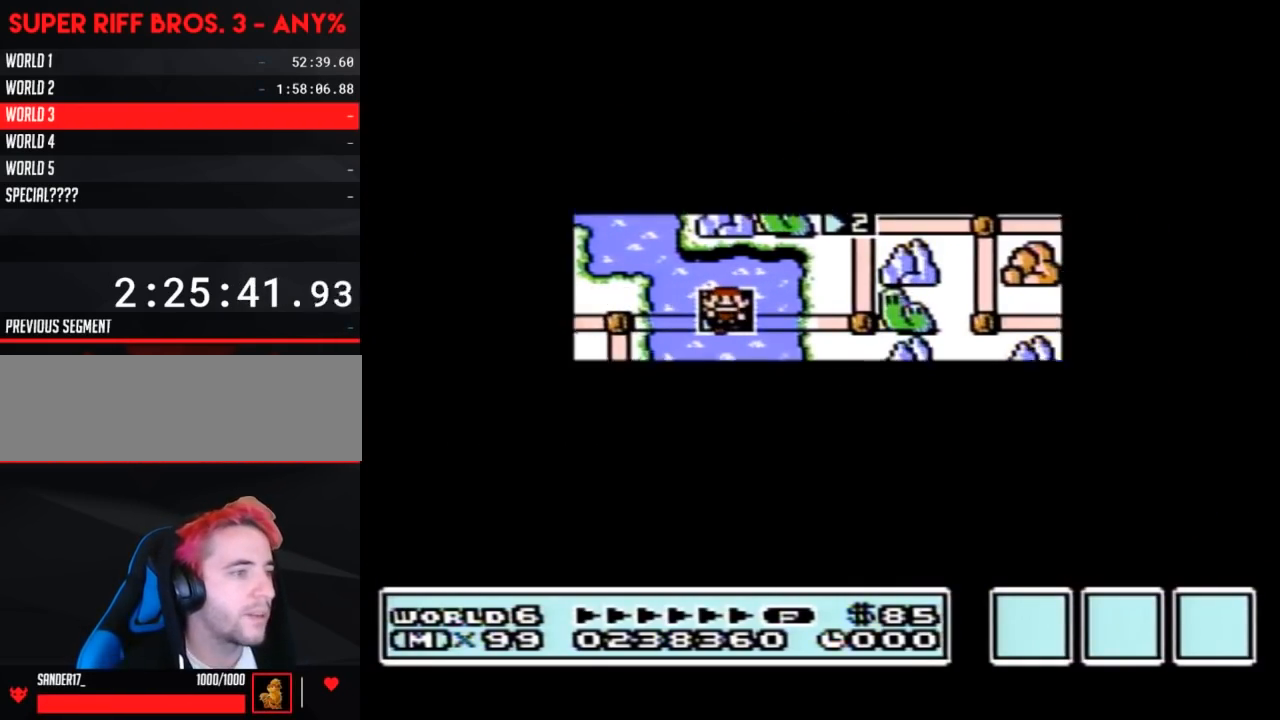
{"buttons": [], "events": []}
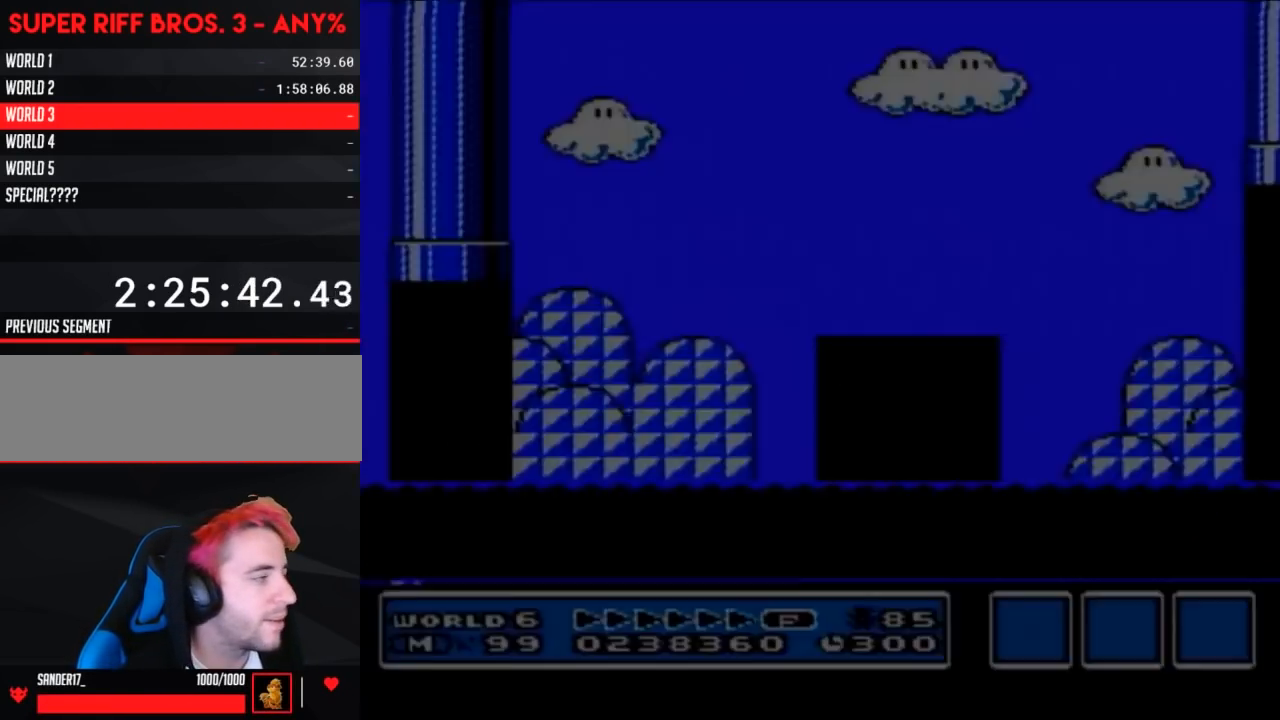
{"buttons": ["B", "DPAD_RIGHT"], "events": [[17, "A", "down"], [50, "A", "up"], [50, "B", "down"], [50, "DPAD_RIGHT", "down"]]}
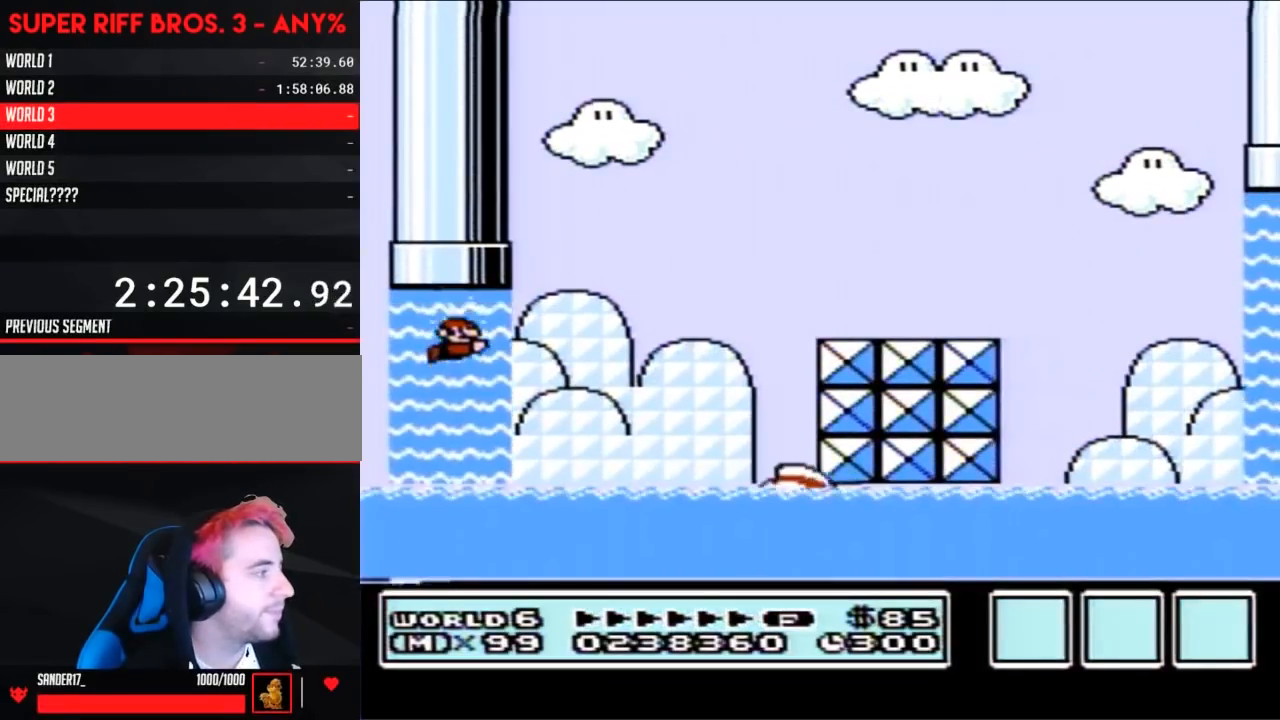
{"buttons": ["A", "B", "DPAD_UP", "DPAD_RIGHT"], "events": [[150, "A", "down"], [150, "DPAD_UP", "down"], [200, "A", "up"], [267, "A", "down"], [350, "A", "up"], [417, "A", "down"]]}
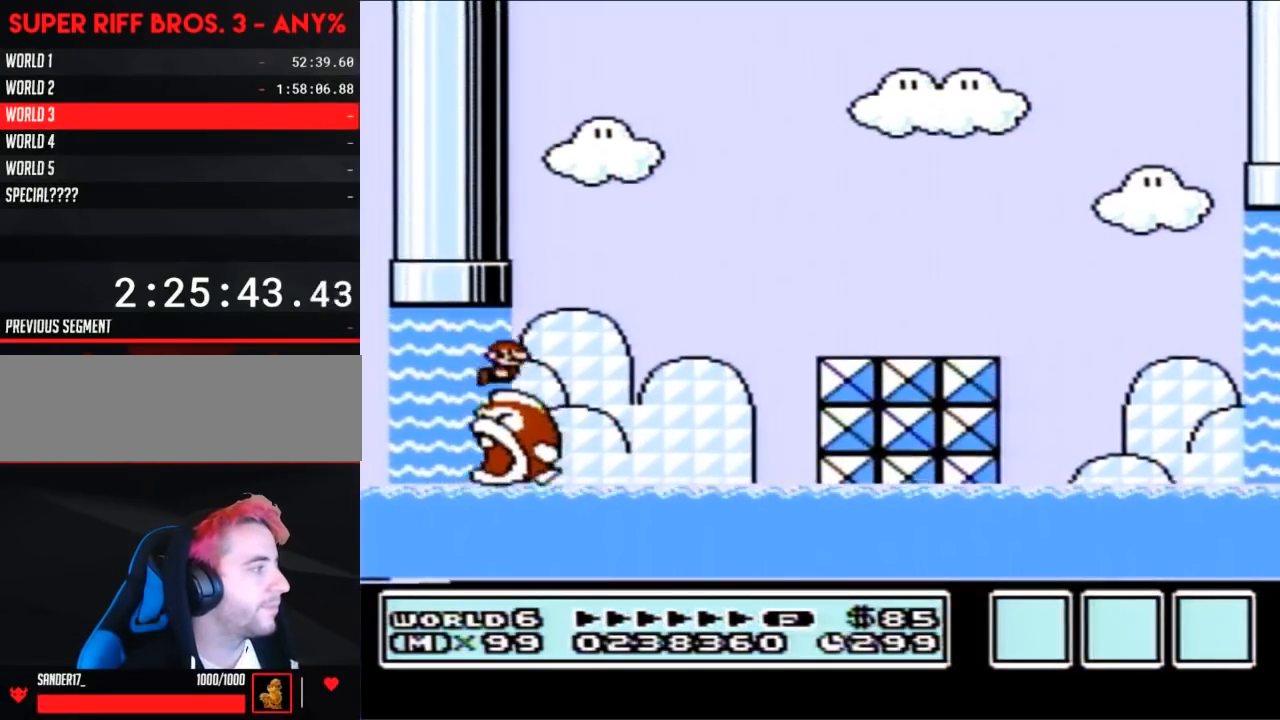
{"buttons": ["B", "DPAD_RIGHT"], "events": [[17, "A", "up"], [50, "A", "down"], [333, "DPAD_UP", "up"], [417, "A", "up"]]}
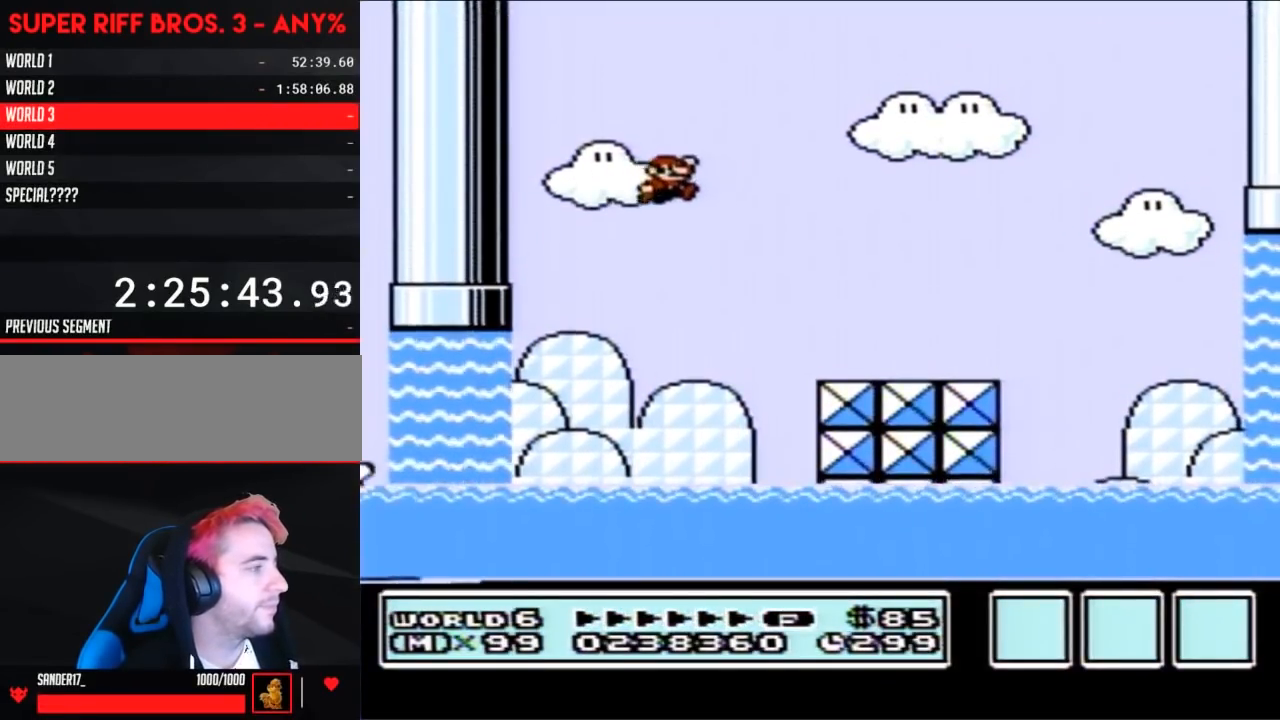
{"buttons": ["B", "DPAD_RIGHT"], "events": []}
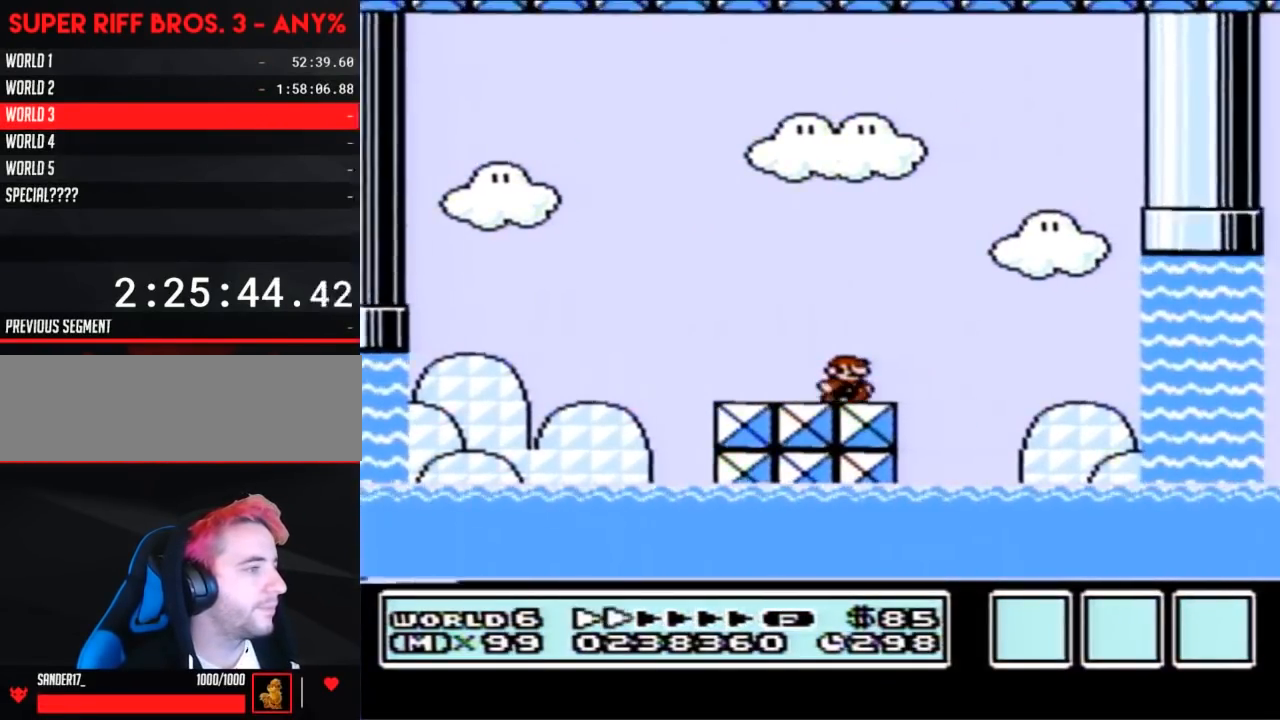
{"buttons": ["B", "DPAD_RIGHT"], "events": [[167, "A", "down"], [267, "A", "up"]]}
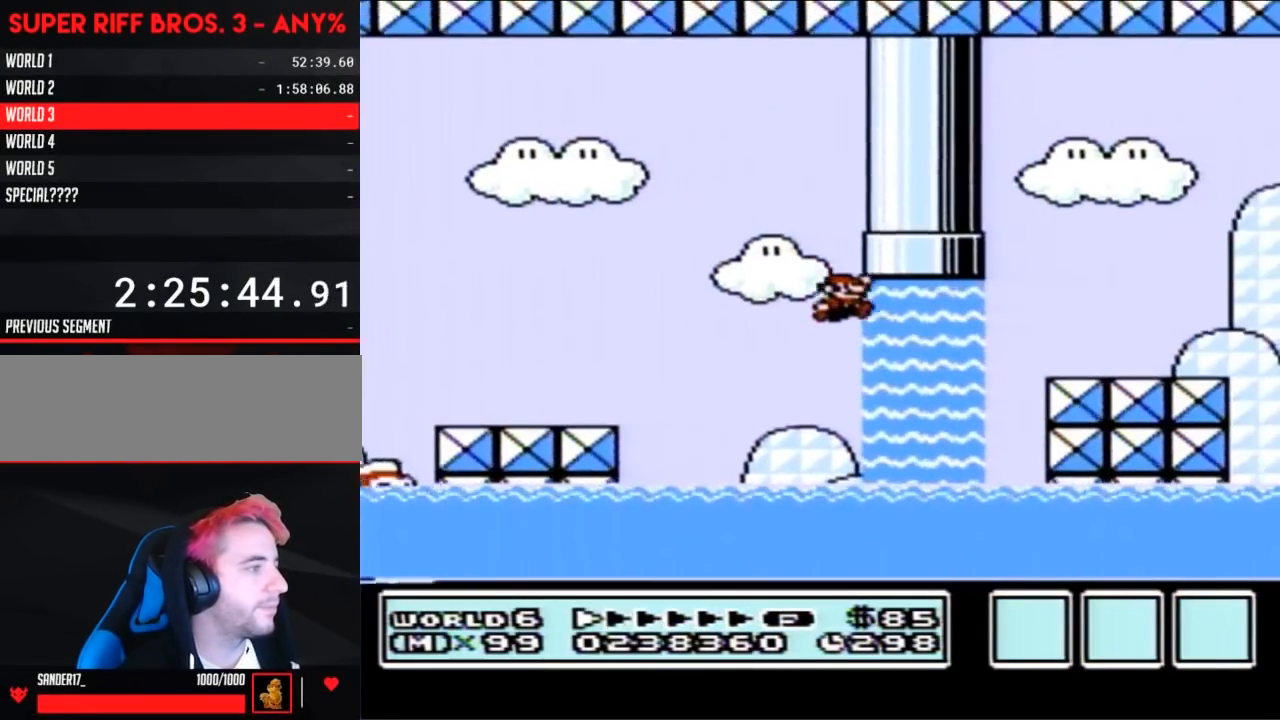
{"buttons": ["A", "B", "DPAD_UP", "DPAD_RIGHT"], "events": [[50, "DPAD_RIGHT", "up"], [83, "DPAD_LEFT", "down"], [133, "DPAD_UP", "down"], [167, "A", "down"], [233, "A", "up"], [300, "DPAD_LEFT", "up"], [300, "DPAD_RIGHT", "down"], [333, "DPAD_UP", "up"], [417, "A", "down"], [483, "DPAD_UP", "down"]]}
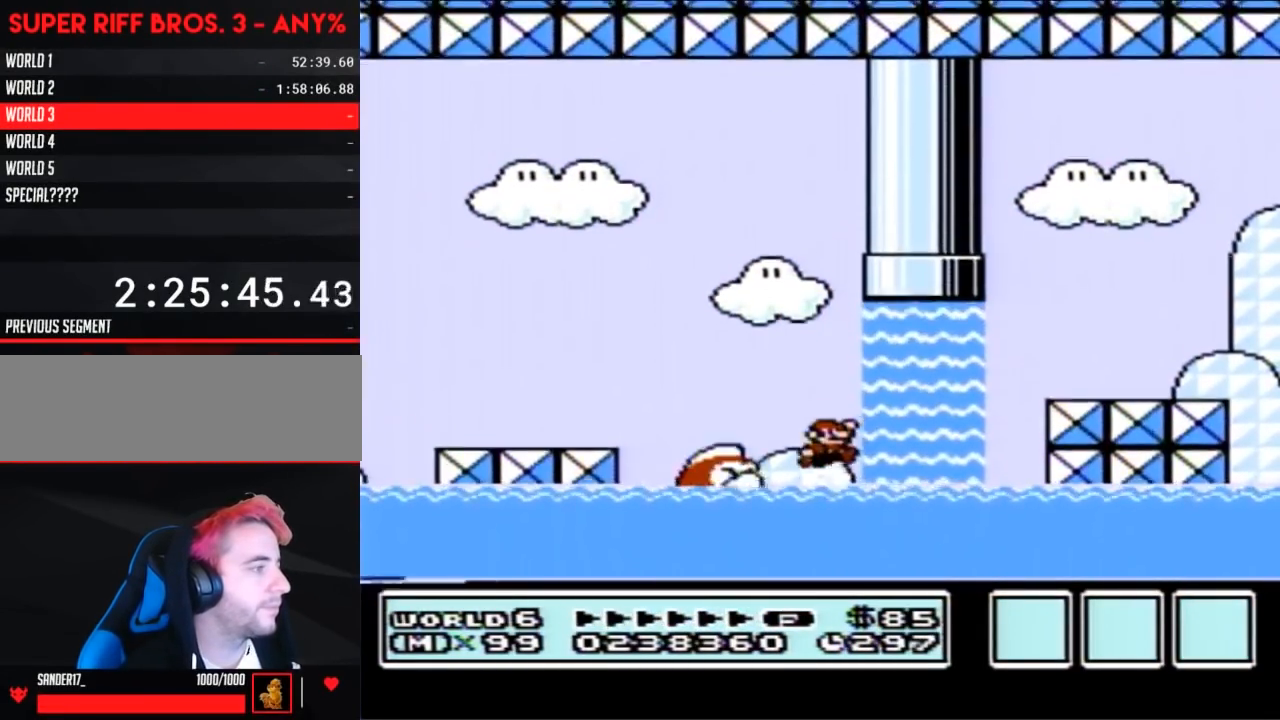
{"buttons": ["B", "DPAD_UP", "DPAD_RIGHT"], "events": [[50, "A", "up"], [117, "A", "down"], [300, "A", "up"], [383, "A", "down"], [483, "A", "up"]]}
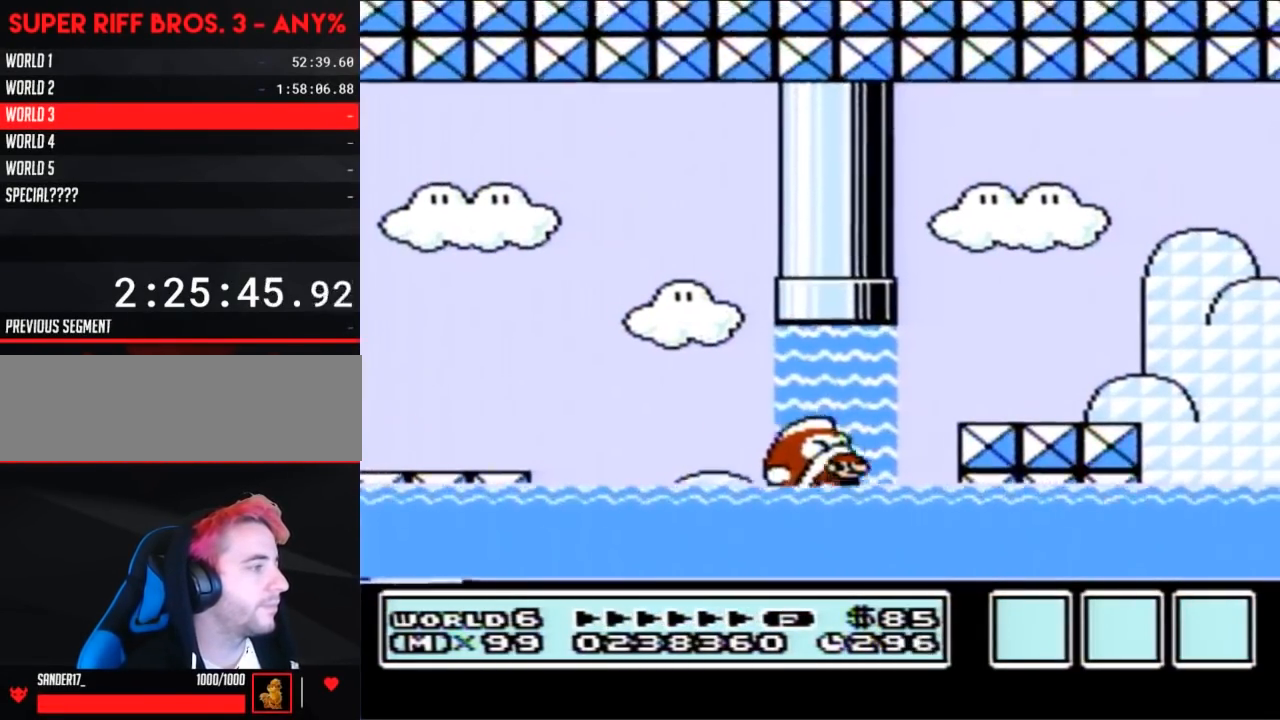
{"buttons": ["B"], "events": [[50, "A", "down"], [133, "A", "up"], [200, "A", "down"], [300, "A", "up"], [350, "A", "down"], [383, "DPAD_UP", "up"], [450, "A", "up"], [483, "DPAD_RIGHT", "up"]]}
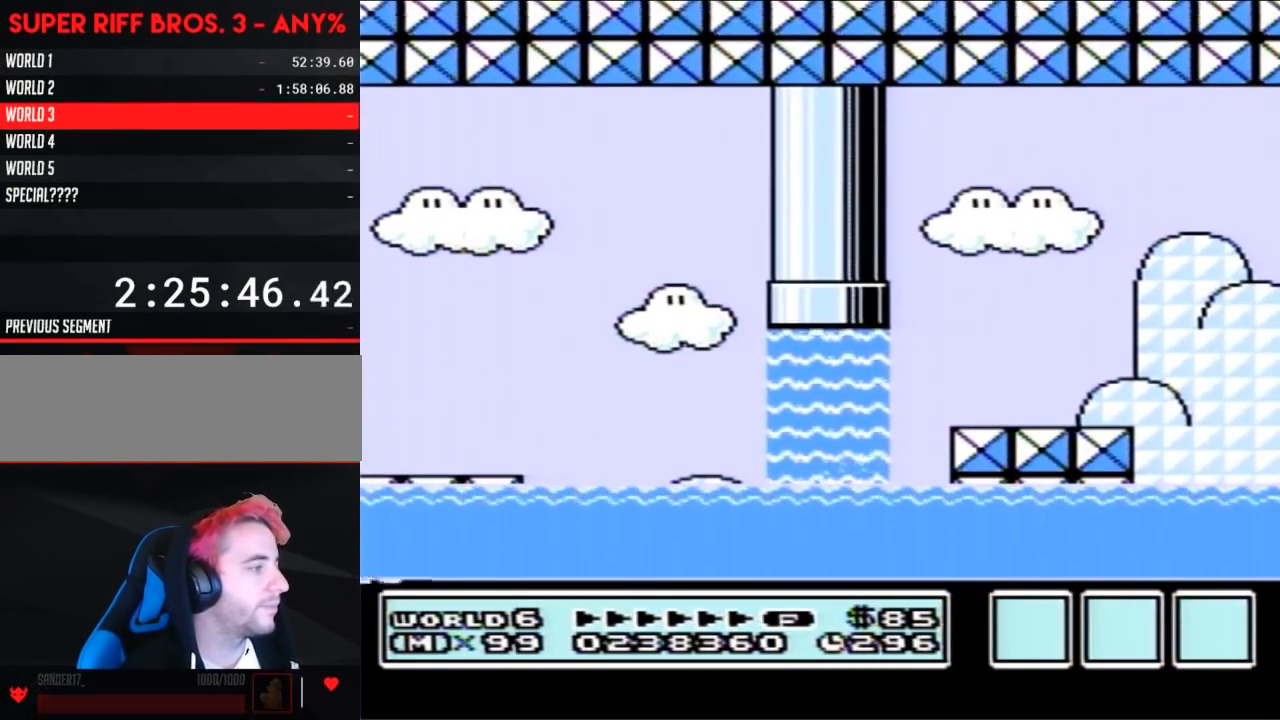
{"buttons": [], "events": [[17, "B", "up"]]}
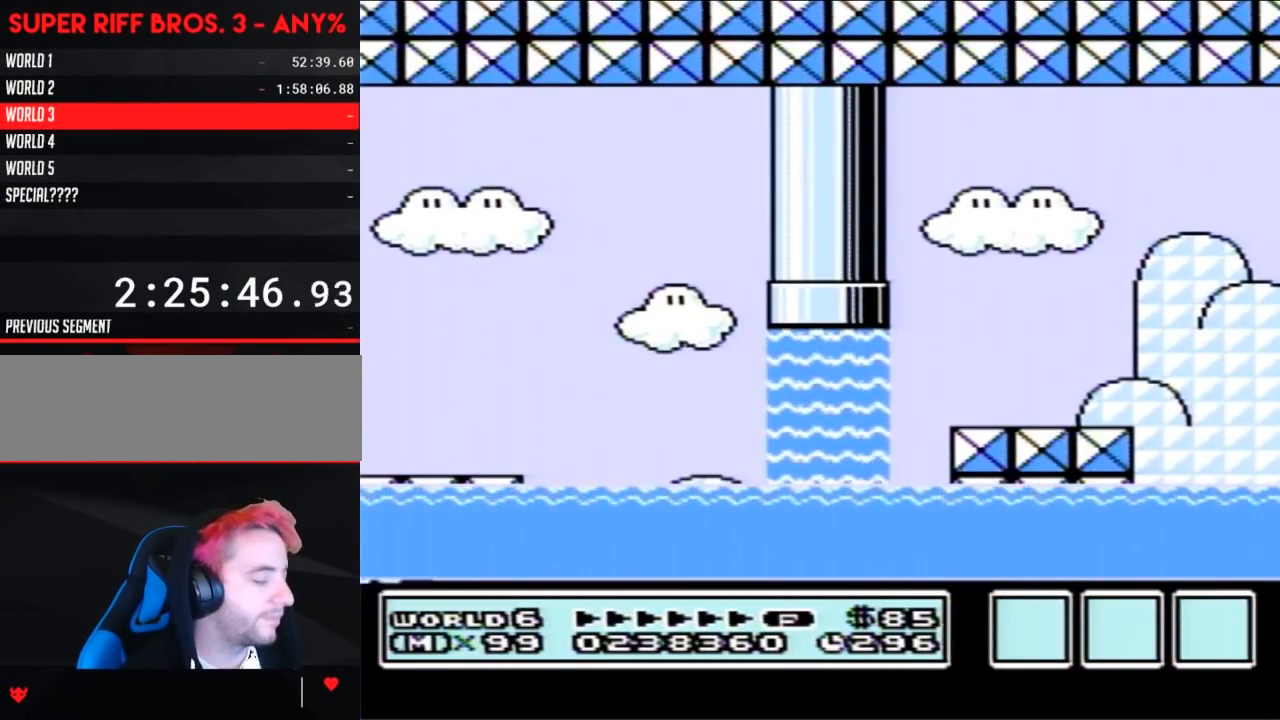
{"buttons": [], "events": []}
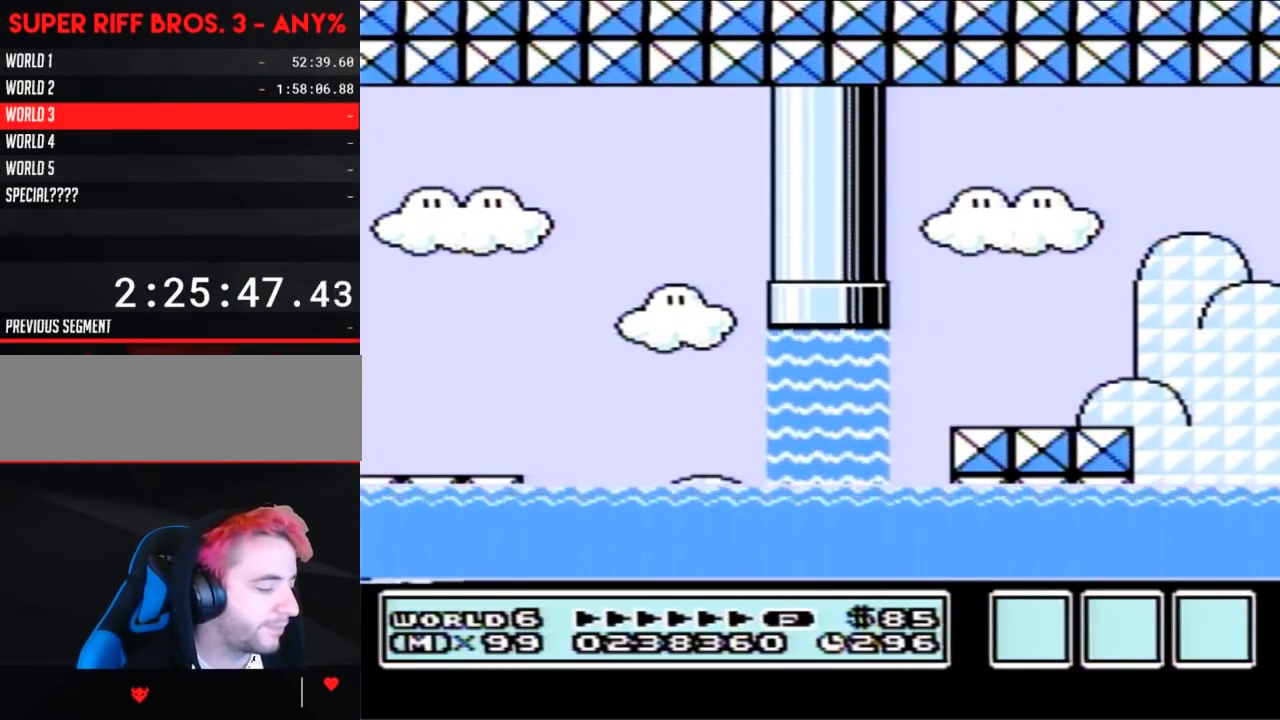
{"buttons": [], "events": []}
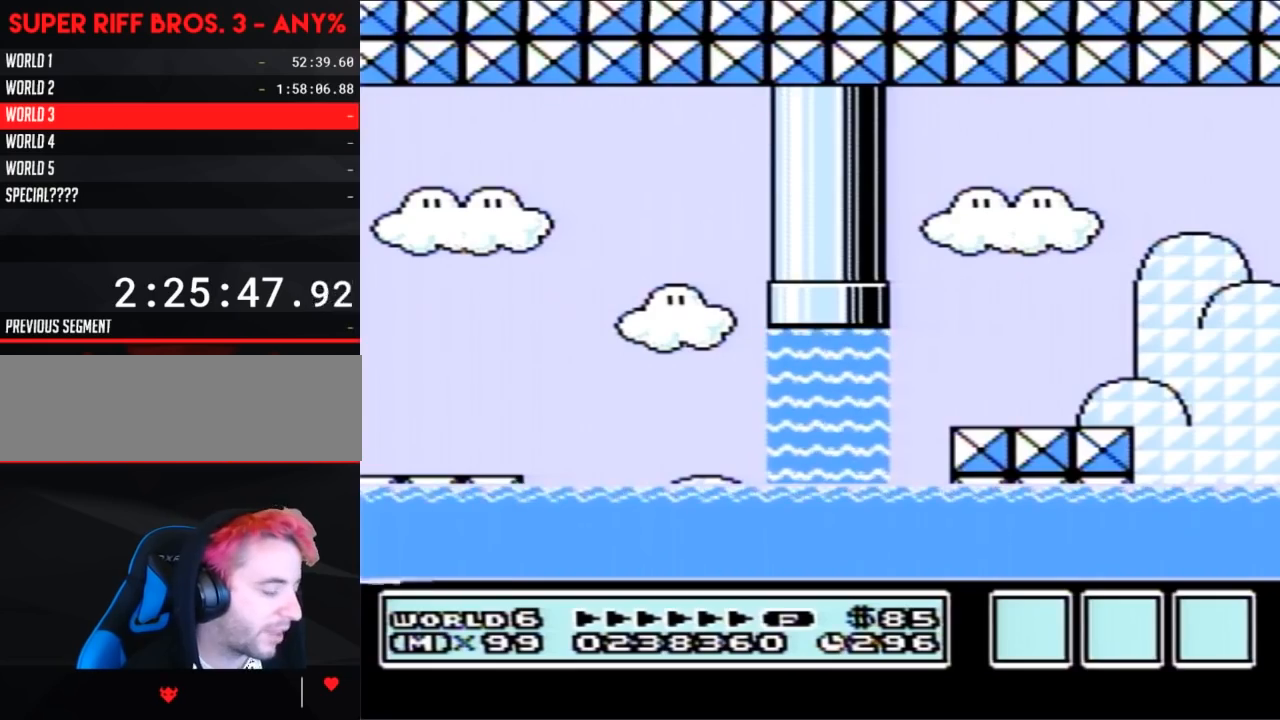
{"buttons": [], "events": []}
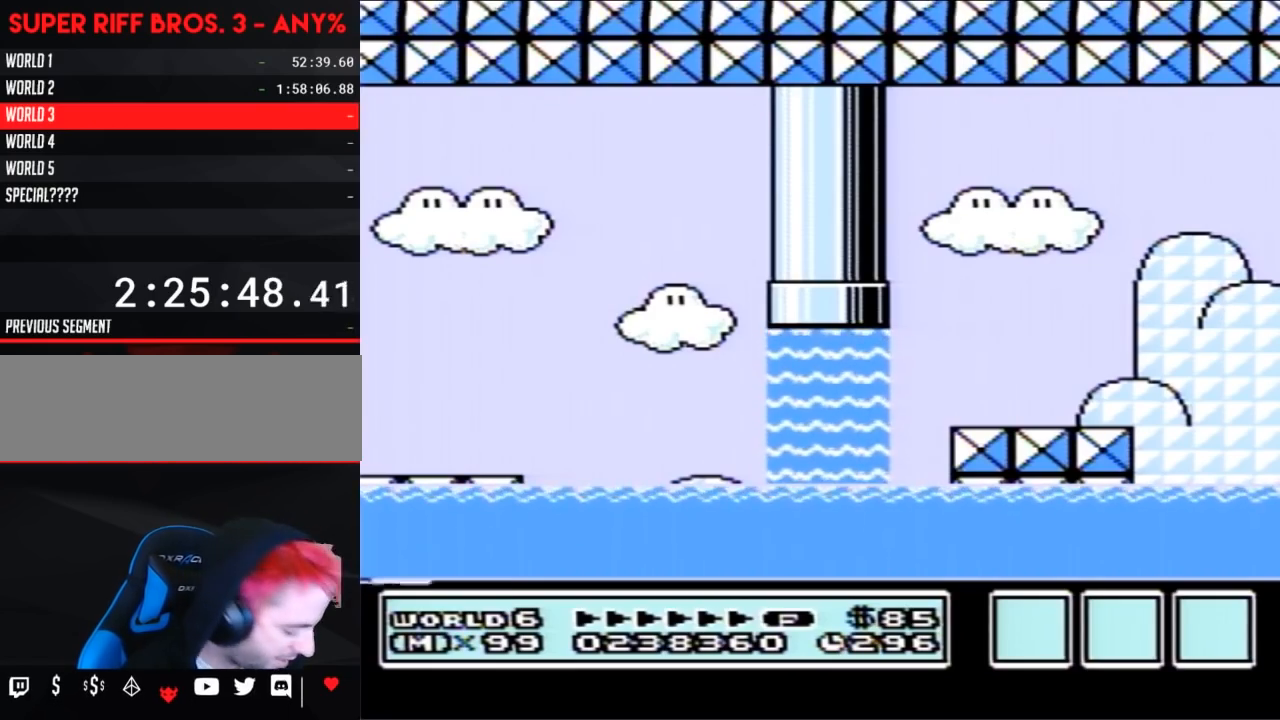
{"buttons": [], "events": []}
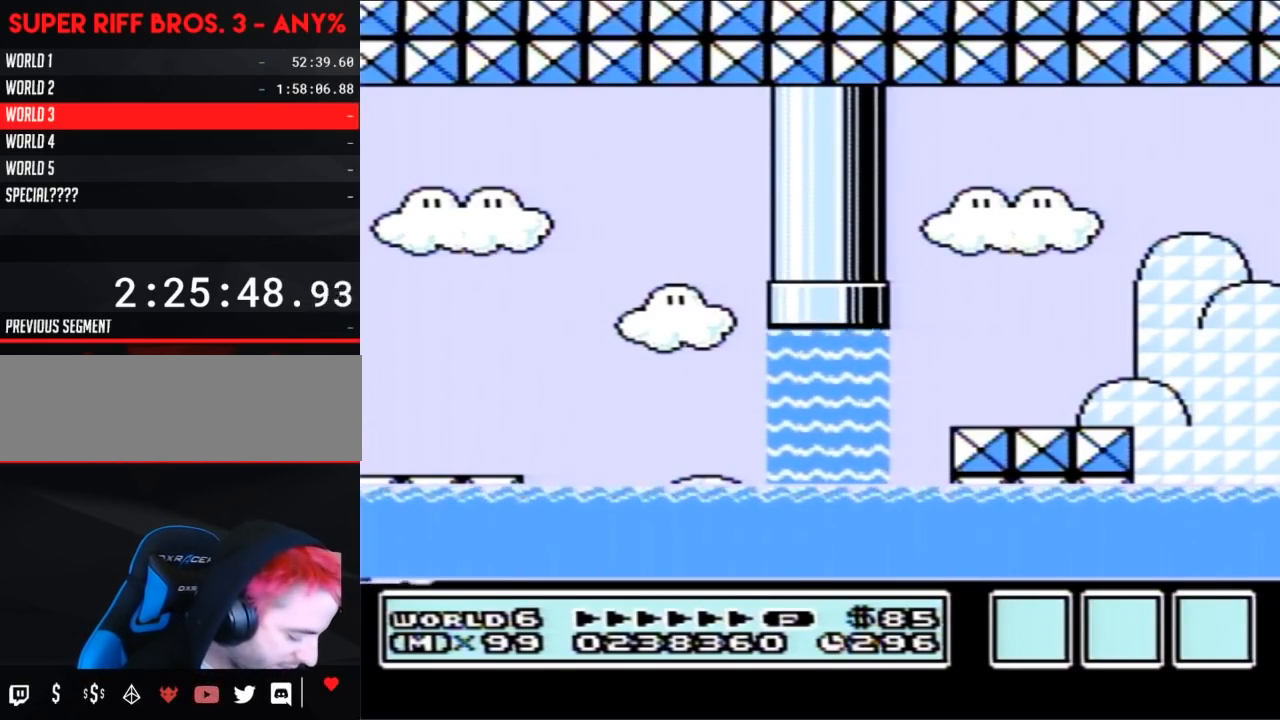
{"buttons": [], "events": []}
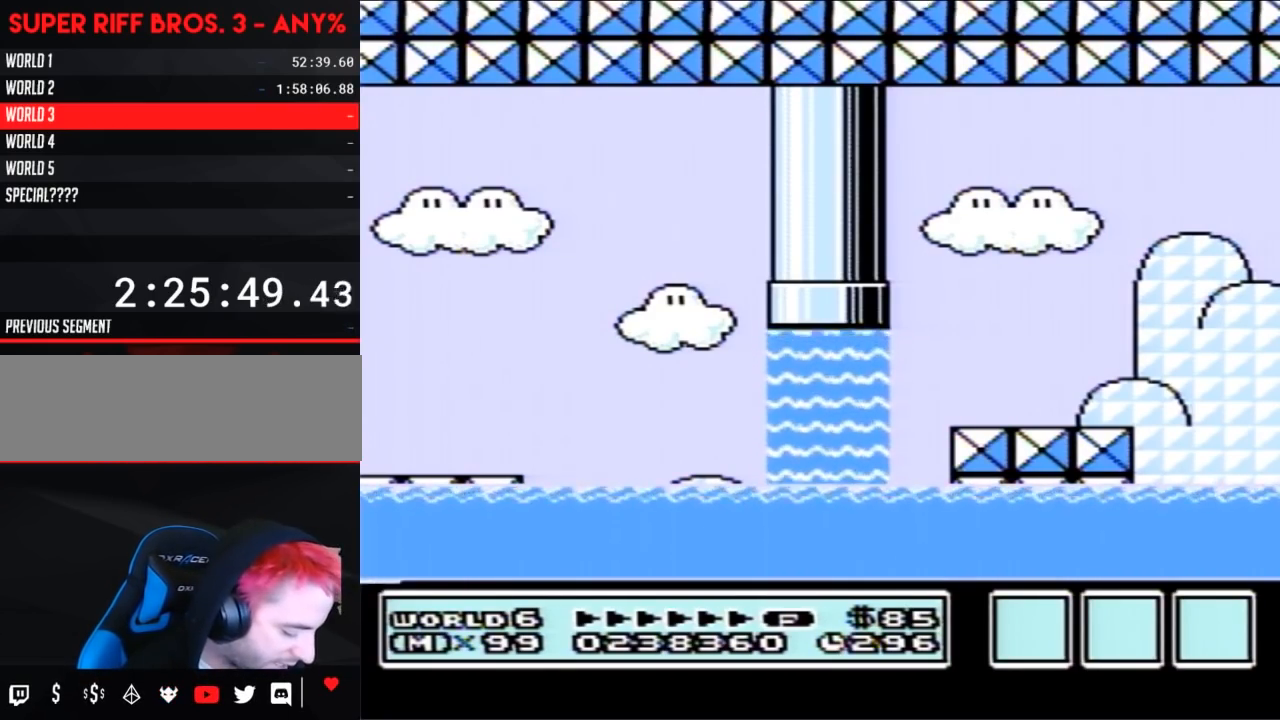
{"buttons": [], "events": []}
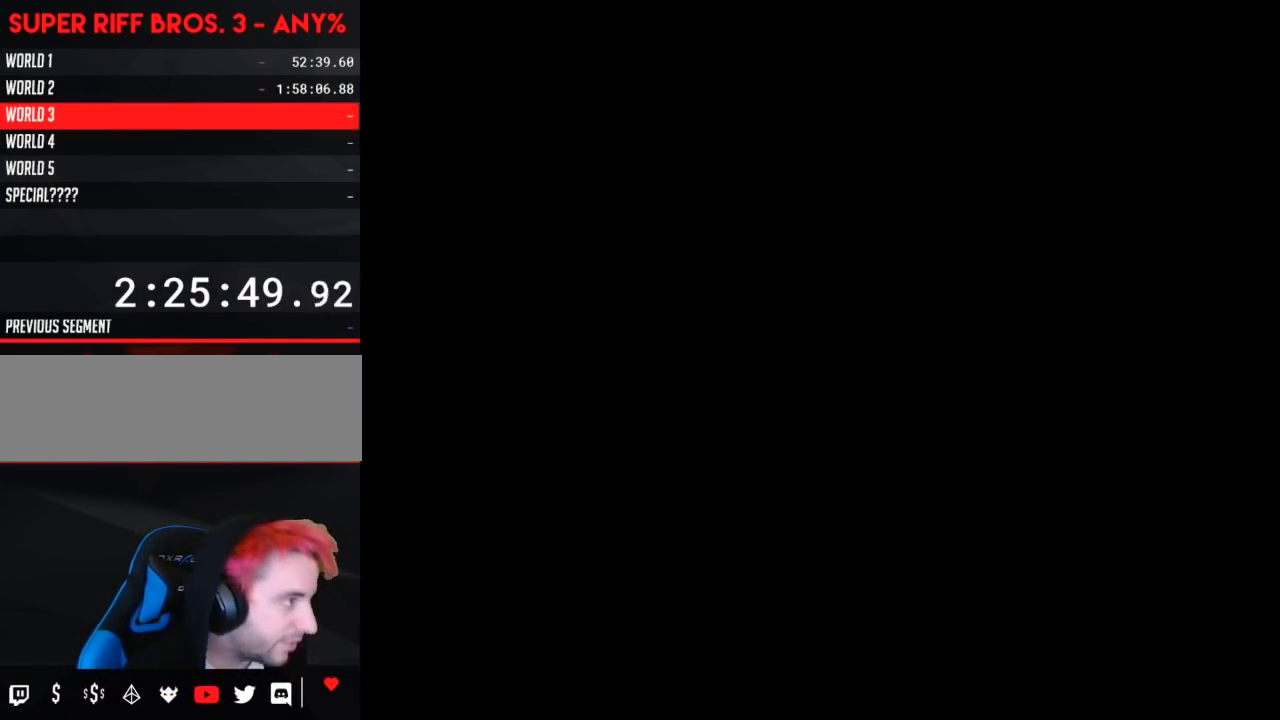
{"buttons": [], "events": []}
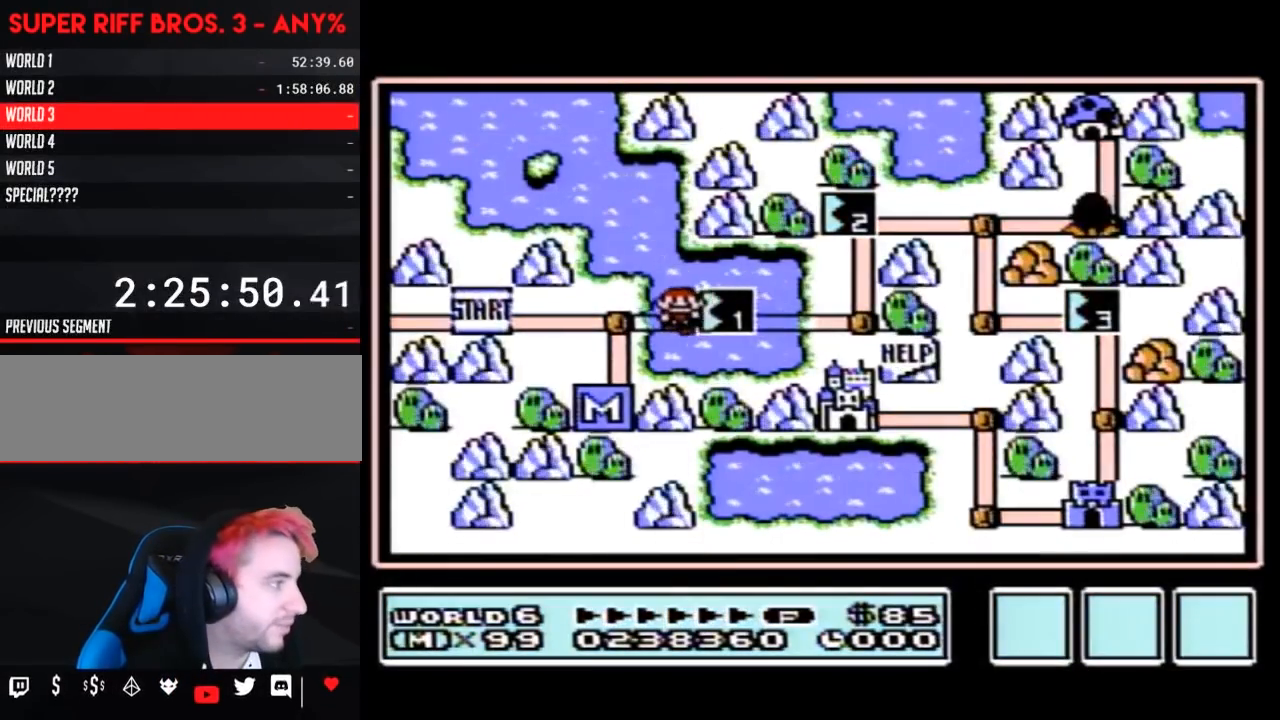
{"buttons": ["DPAD_RIGHT"], "events": [[350, "DPAD_RIGHT", "down"]]}
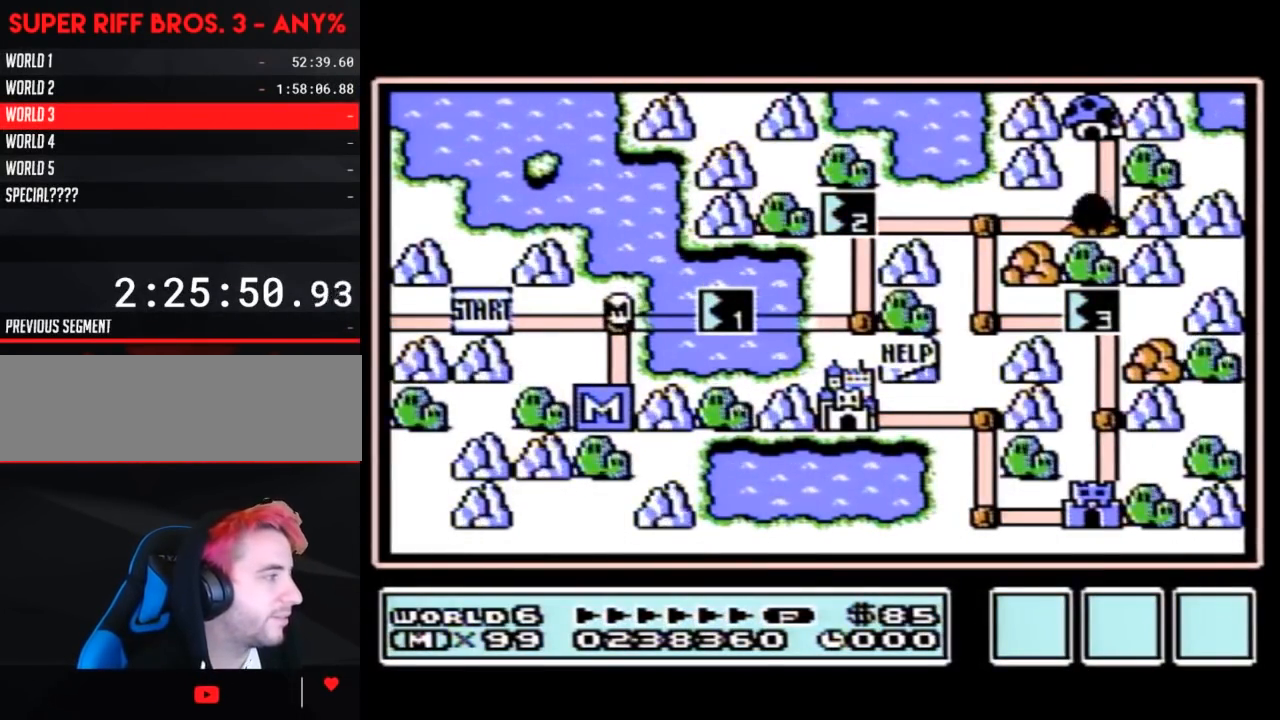
{"buttons": ["DPAD_RIGHT"], "events": []}
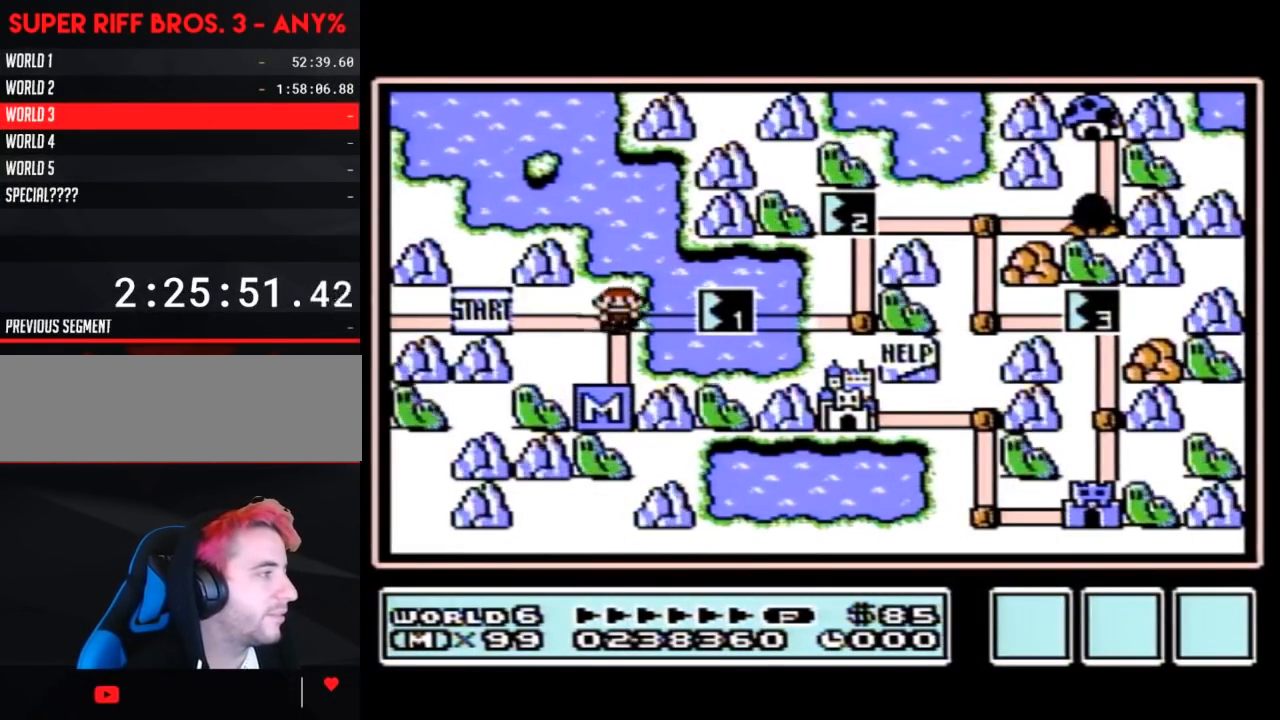
{"buttons": ["DPAD_RIGHT"], "events": []}
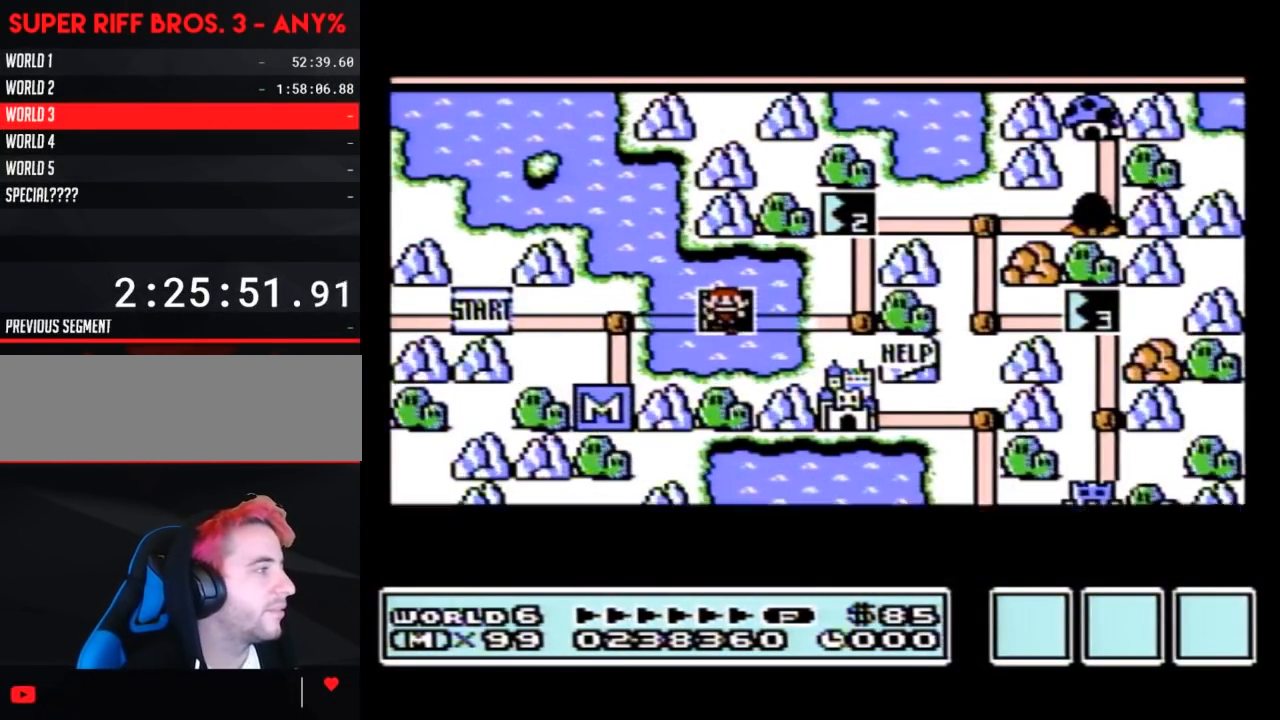
{"buttons": ["DPAD_RIGHT"], "events": []}
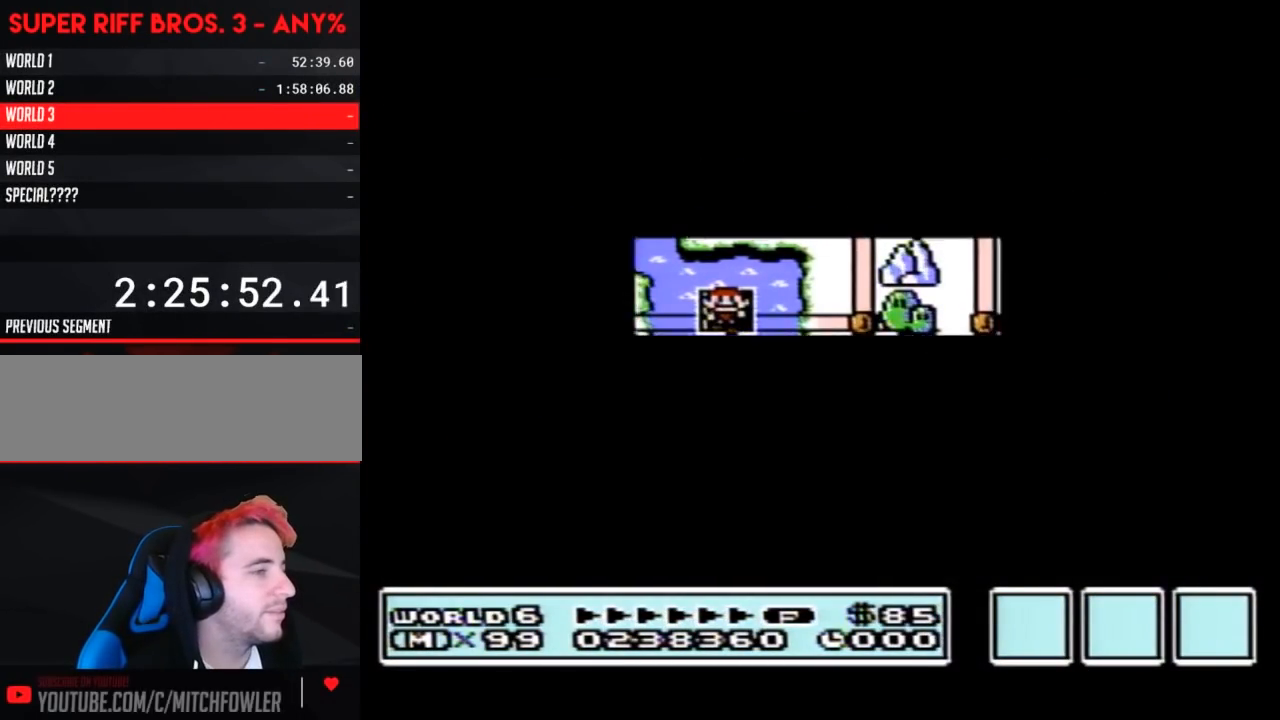
{"buttons": ["B", "DPAD_RIGHT"], "events": [[417, "A", "down"], [450, "A", "up"], [450, "B", "down"]]}
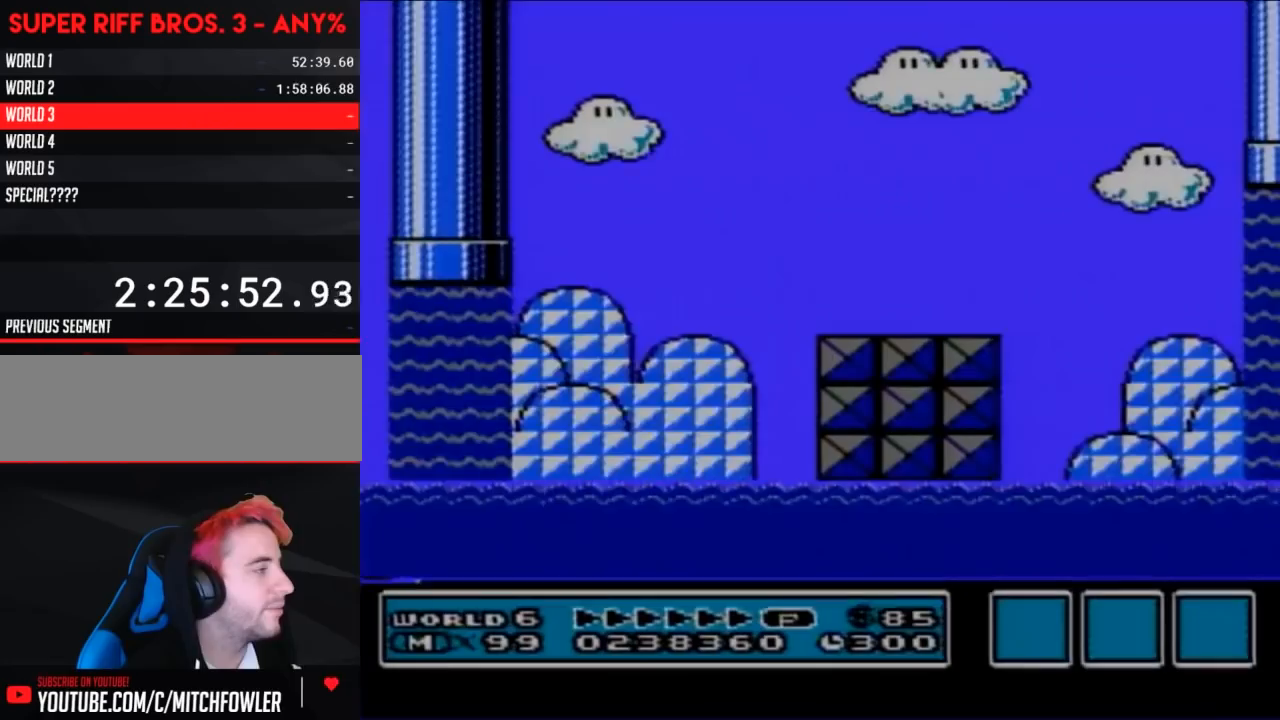
{"buttons": ["A", "B", "DPAD_UP", "DPAD_RIGHT"], "events": [[400, "DPAD_UP", "down"], [450, "A", "down"]]}
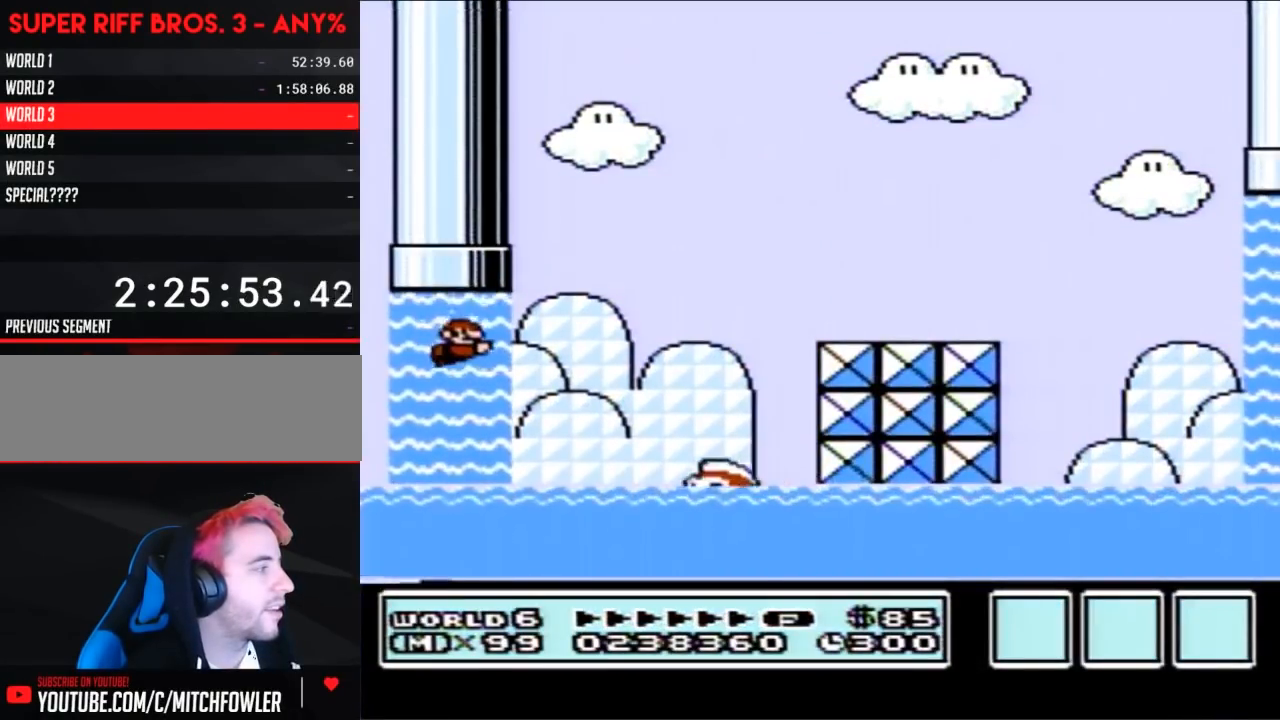
{"buttons": ["B", "DPAD_UP", "DPAD_RIGHT"], "events": [[17, "A", "up"], [117, "A", "down"], [167, "A", "up"], [233, "A", "down"], [333, "A", "up"], [383, "A", "down"], [483, "A", "up"]]}
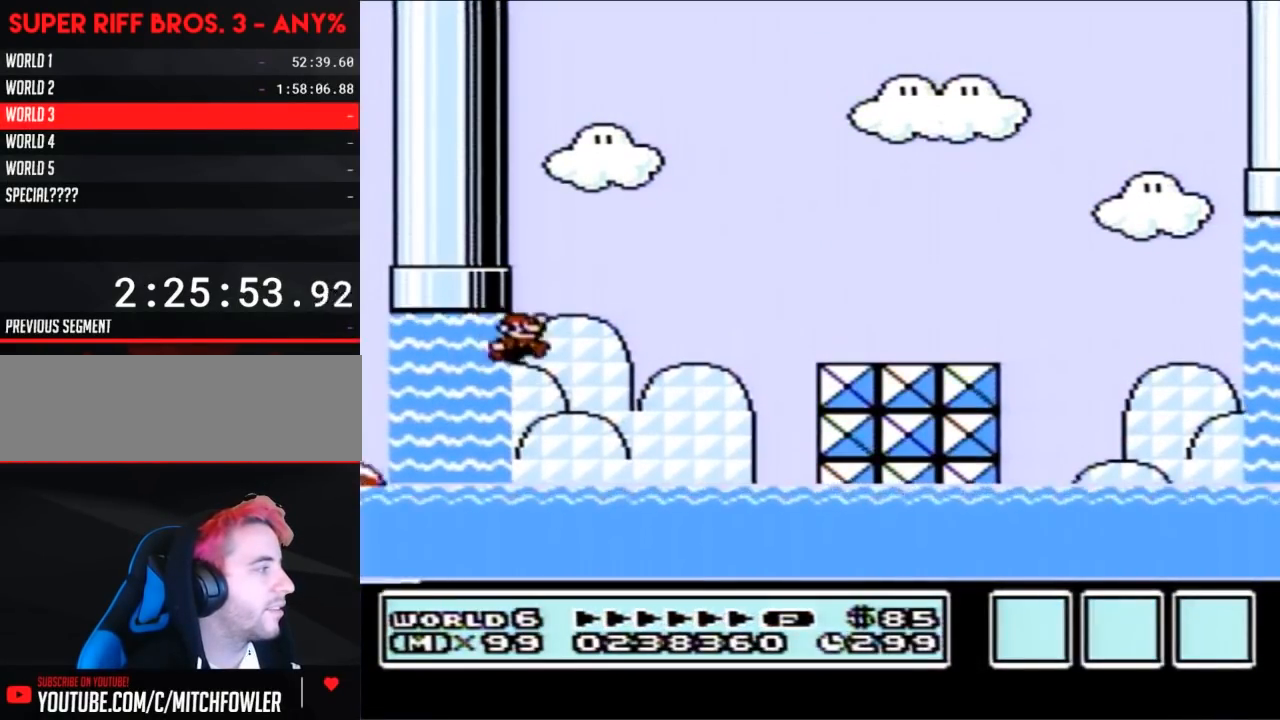
{"buttons": ["B", "DPAD_RIGHT"], "events": [[50, "A", "down"], [300, "DPAD_UP", "up"], [333, "A", "up"]]}
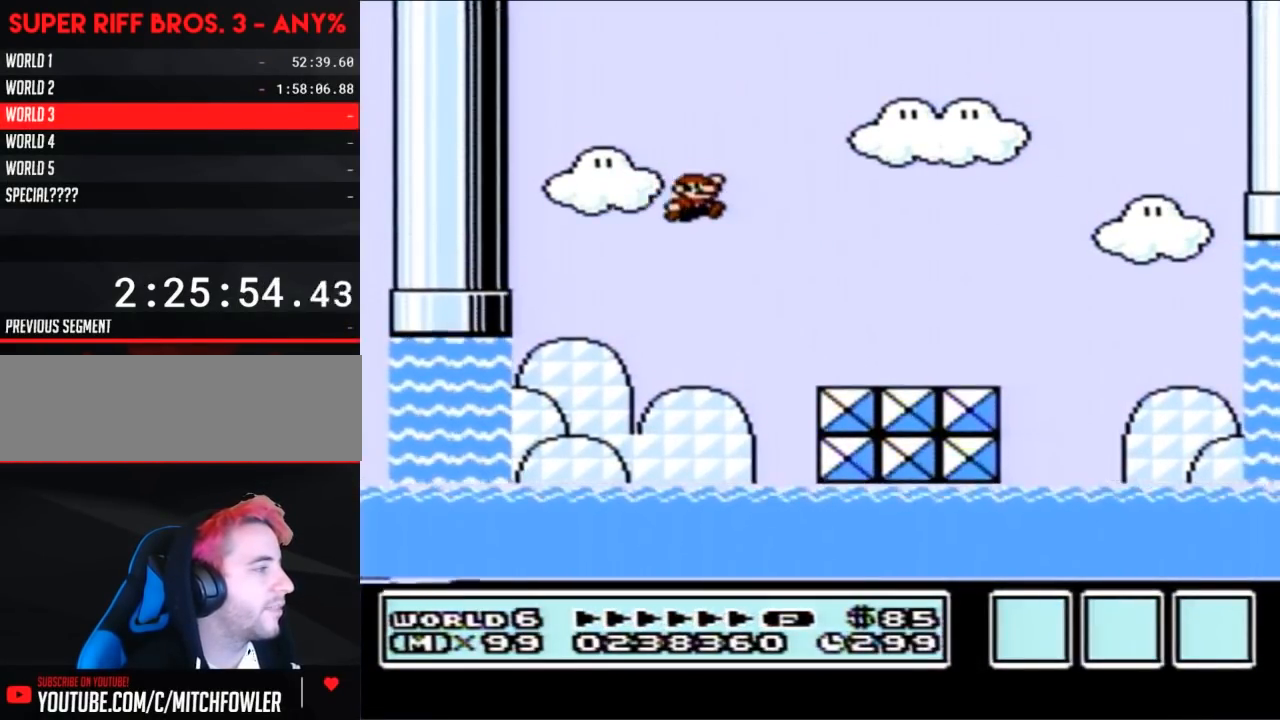
{"buttons": ["B", "DPAD_RIGHT"], "events": []}
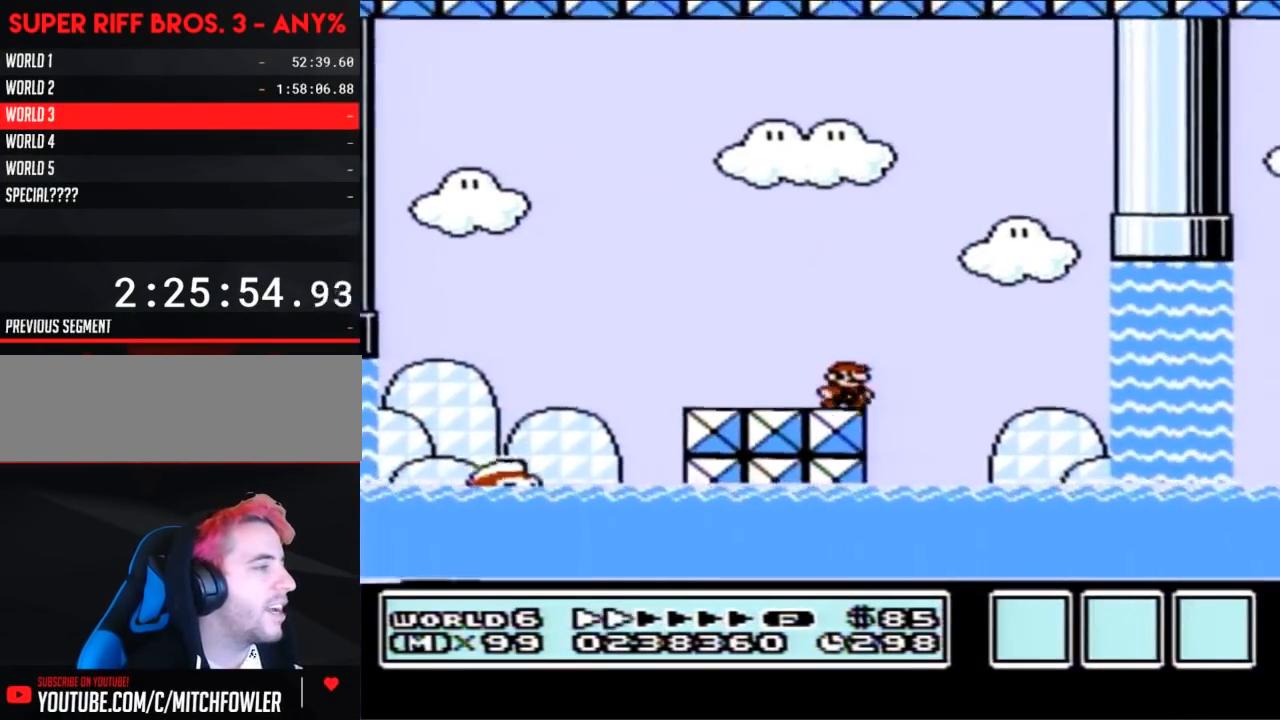
{"buttons": ["B", "DPAD_RIGHT"], "events": [[83, "A", "down"], [167, "A", "up"]]}
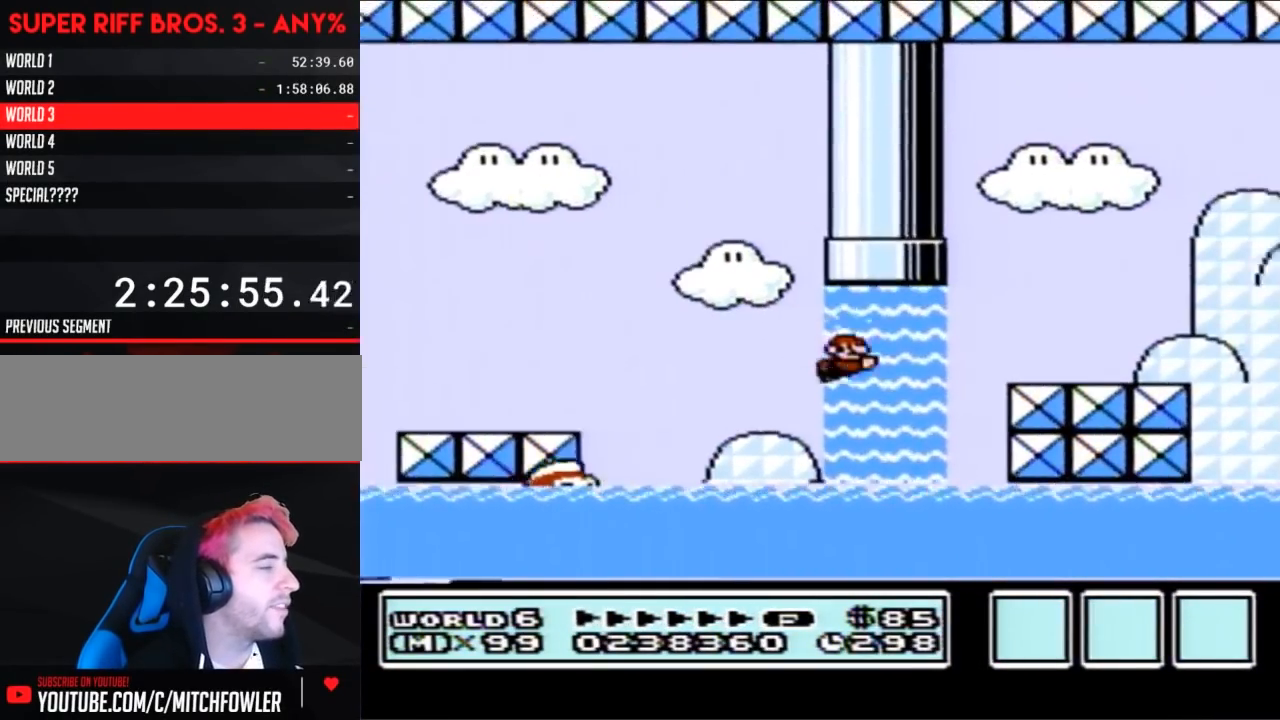
{"buttons": ["B"], "events": [[50, "A", "down"], [50, "DPAD_LEFT", "down"], [50, "DPAD_RIGHT", "up"], [50, "DPAD_UP", "down"], [117, "A", "up"], [183, "A", "down"], [183, "DPAD_LEFT", "up"], [233, "DPAD_LEFT", "down"], [267, "A", "up"], [333, "A", "down"], [383, "A", "up"], [417, "DPAD_UP", "up"], [483, "DPAD_LEFT", "up"]]}